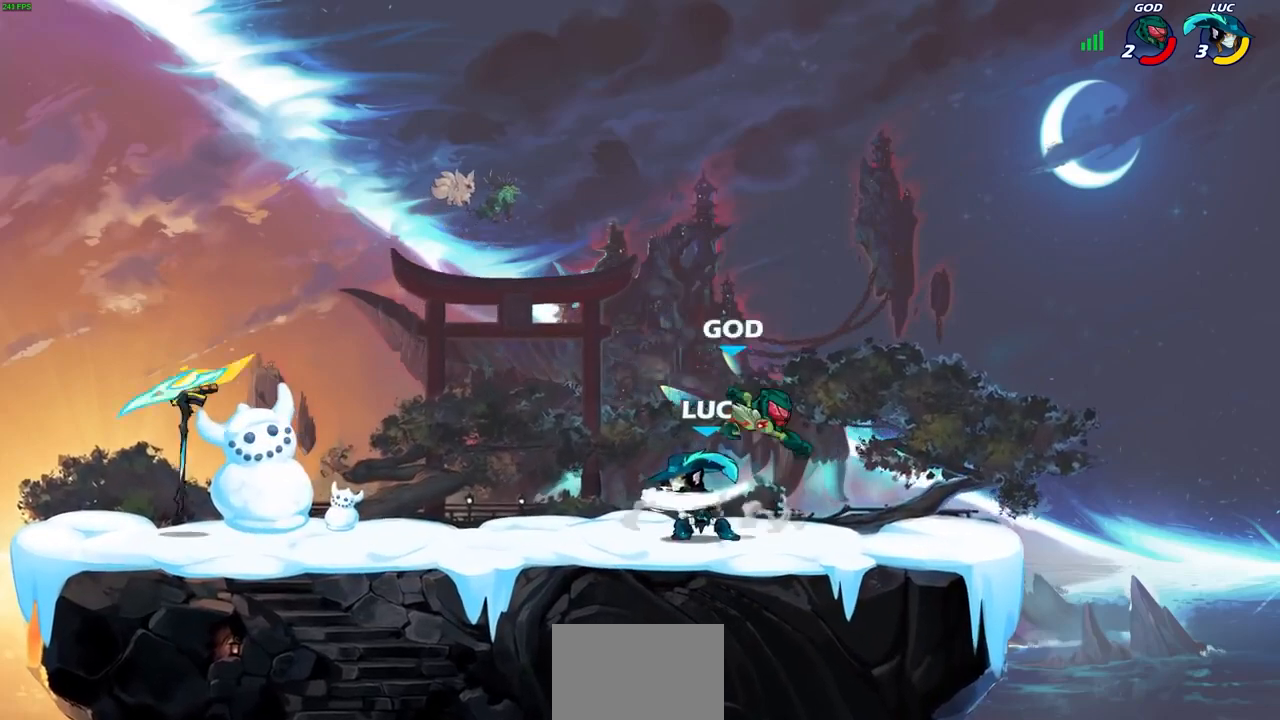
Gameplay with a controller (PlayStation layout); each line is a JSON object with the inputs held at the frame after it. "events" lists button and stick changes between this image and that frame as [ms after this image, input, new state], when the widget could be followed in between.
{"buttons": [], "left_stick": "center", "right_stick": "center", "events": [[100, "SQUARE", "down"], [200, "SQUARE", "up"], [267, "left_stick", "right"], [367, "SQUARE", "down"], [467, "SQUARE", "up"], [467, "left_stick", "center"]]}
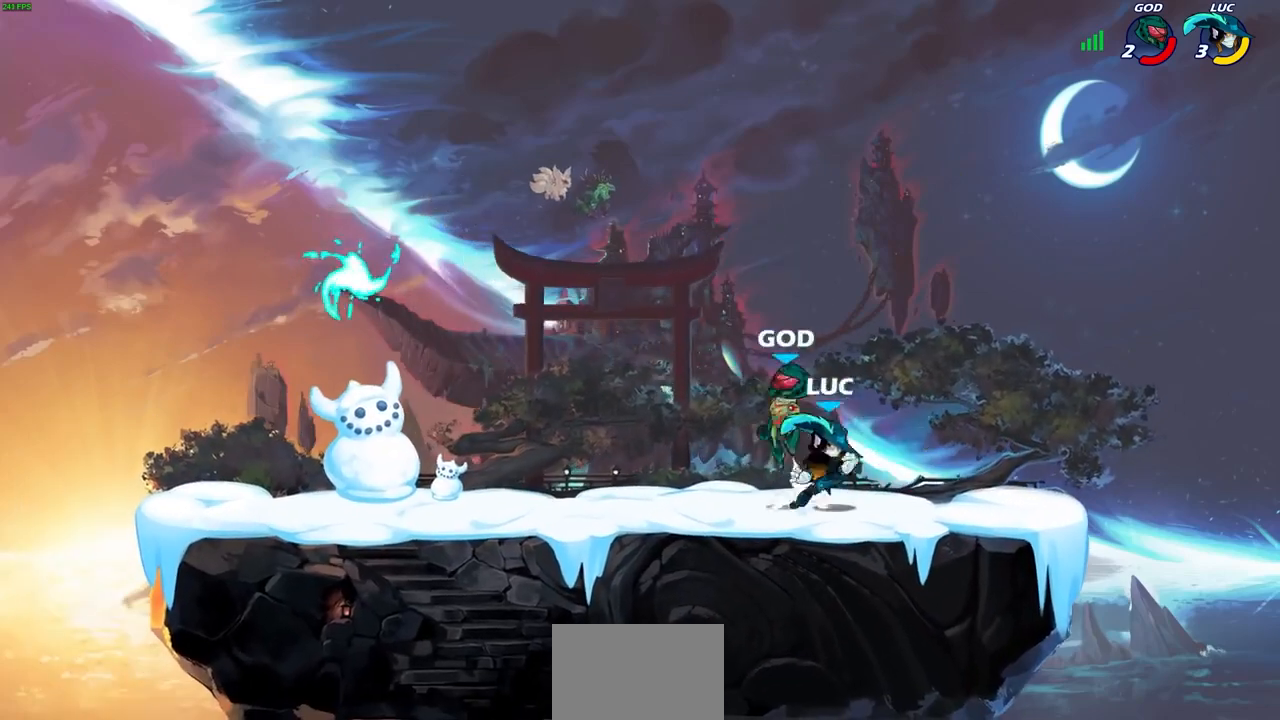
{"buttons": ["R2"], "left_stick": "left", "right_stick": "center", "events": [[267, "left_stick", "left"], [433, "R2", "down"]]}
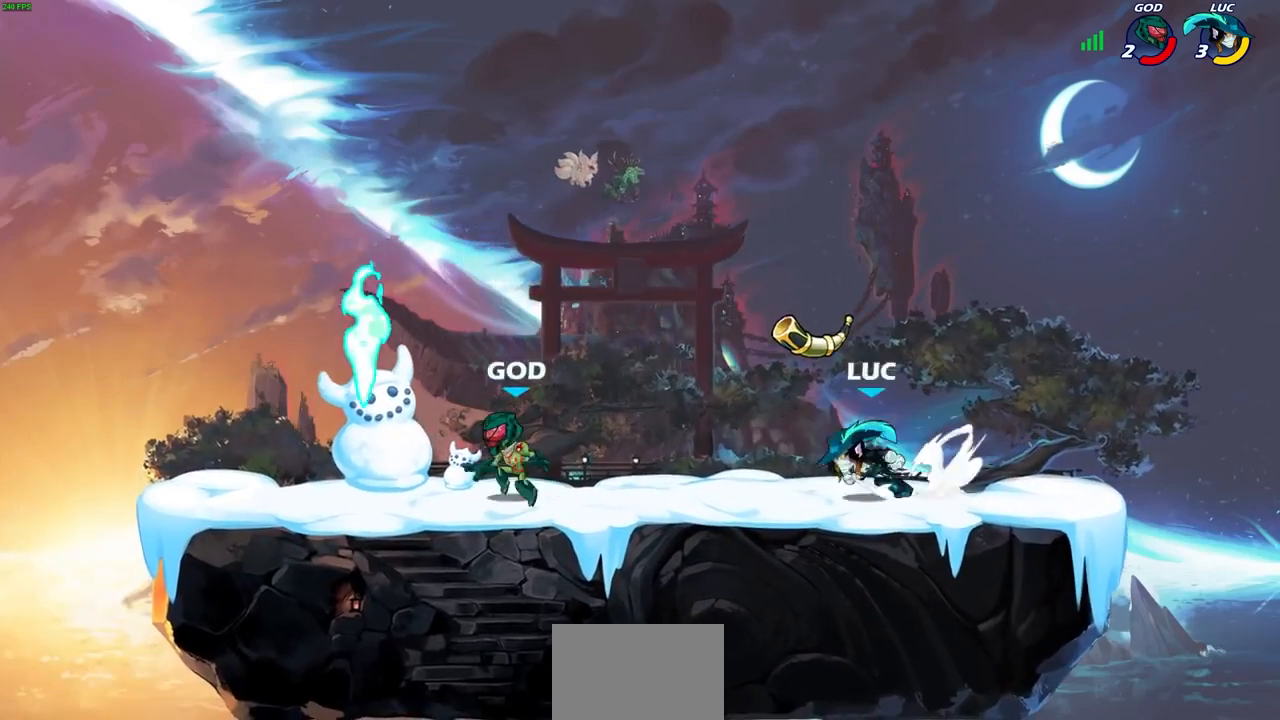
{"buttons": [], "left_stick": "center", "right_stick": "center", "events": [[100, "R2", "up"], [167, "left_stick", "right"], [233, "R1", "down"], [333, "R1", "up"], [367, "left_stick", "center"]]}
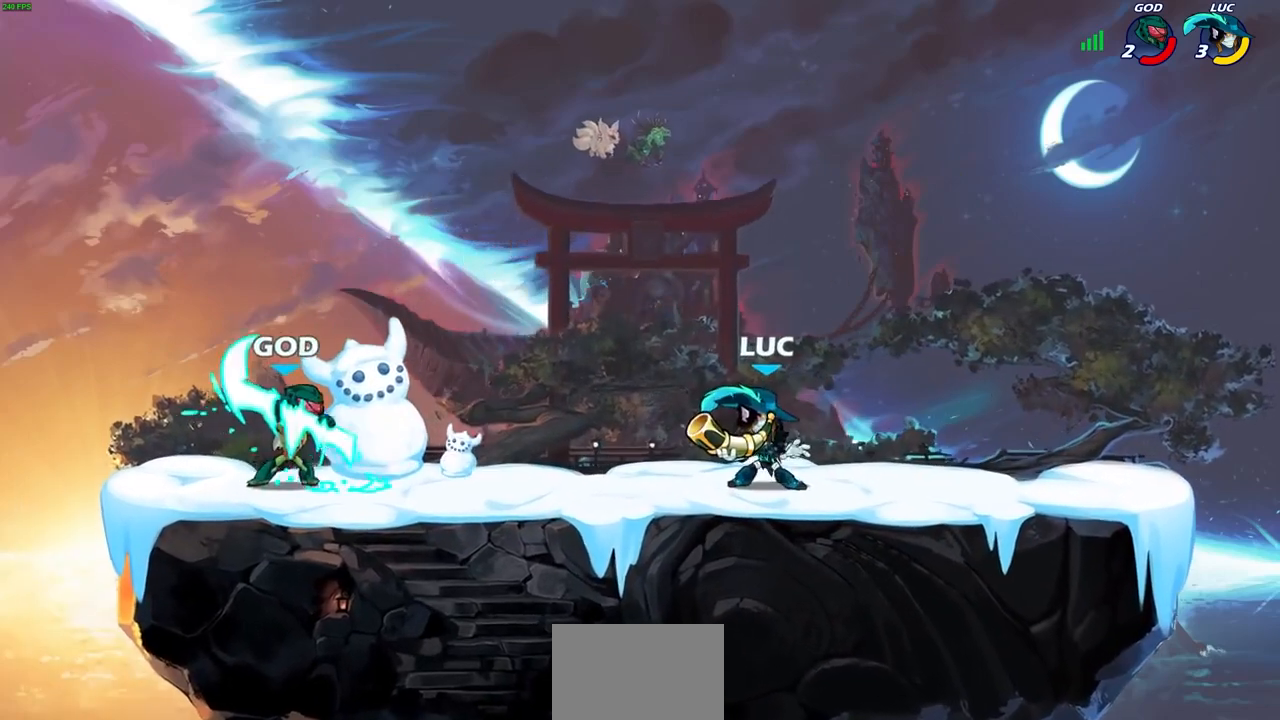
{"buttons": [], "left_stick": "right", "right_stick": "center", "events": [[67, "SQUARE", "down"], [167, "SQUARE", "up"], [433, "left_stick", "right"]]}
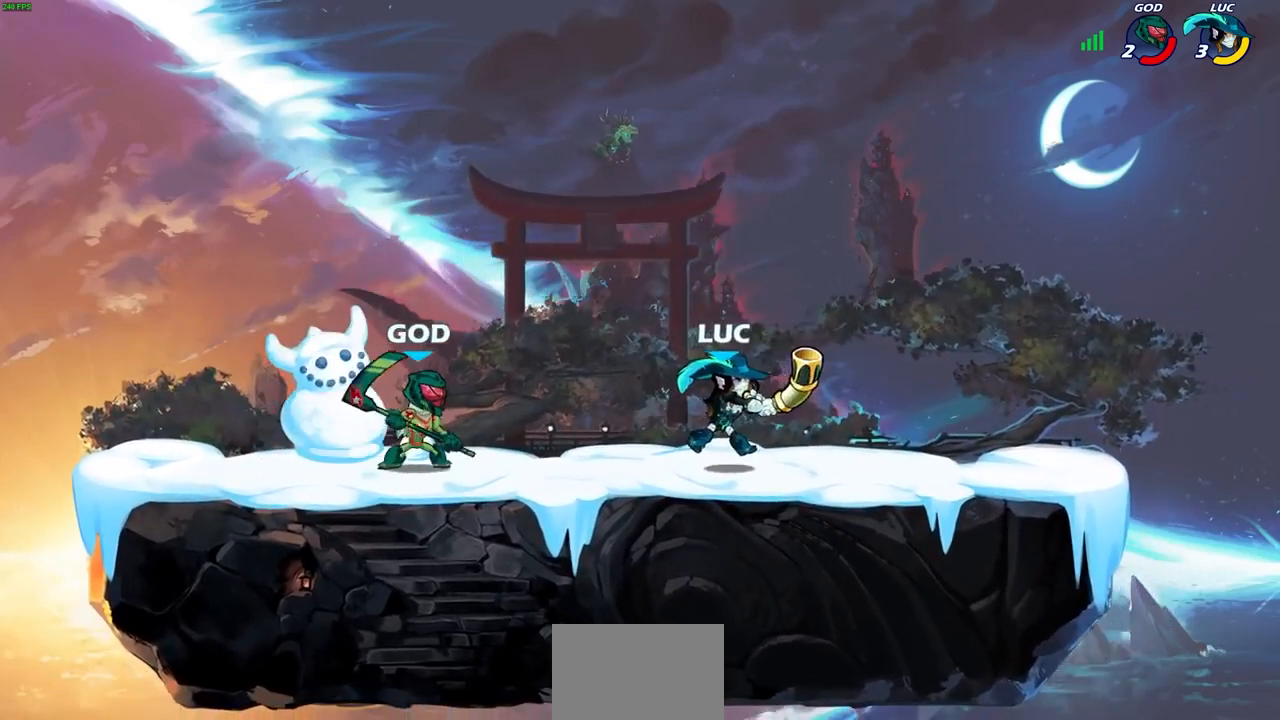
{"buttons": [], "left_stick": "center", "right_stick": "center", "events": [[333, "left_stick", "left"], [400, "R1", "down"], [500, "R1", "up"], [500, "left_stick", "center"]]}
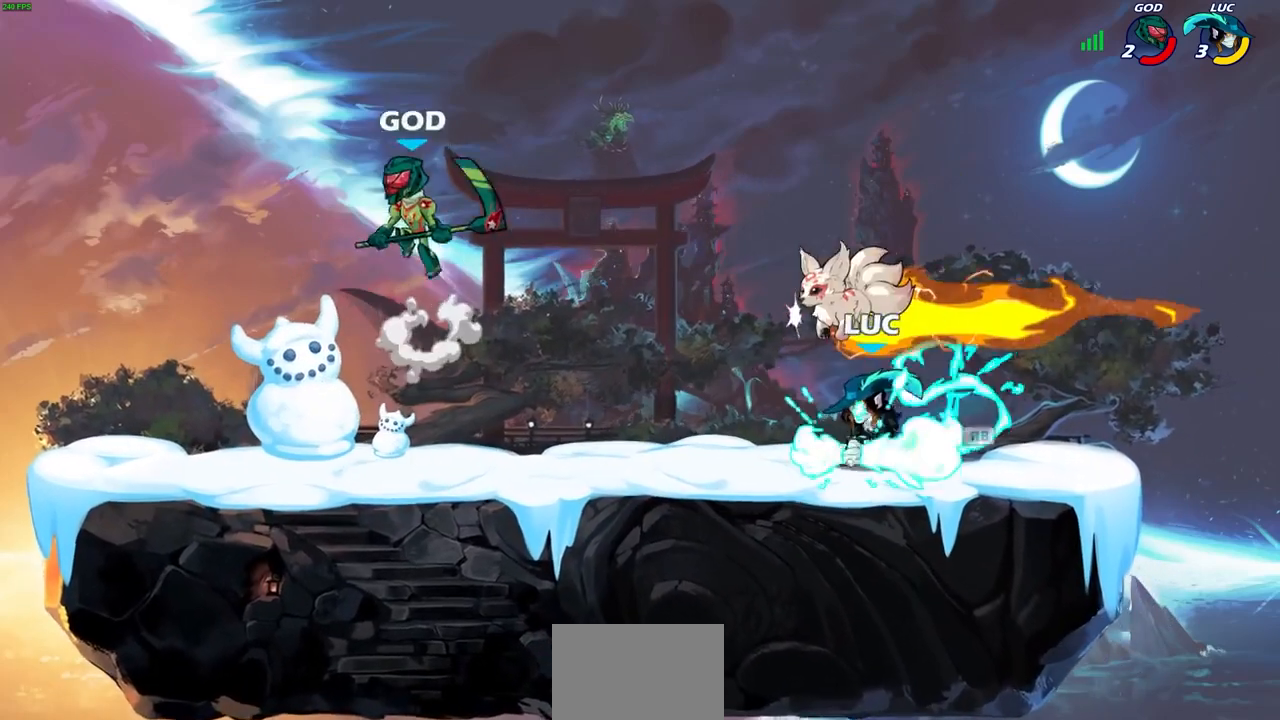
{"buttons": ["CIRCLE"], "left_stick": "center", "right_stick": "center", "events": [[167, "left_stick", "left"], [200, "R2", "down"], [267, "CIRCLE", "down"], [367, "R2", "up"], [400, "left_stick", "center"]]}
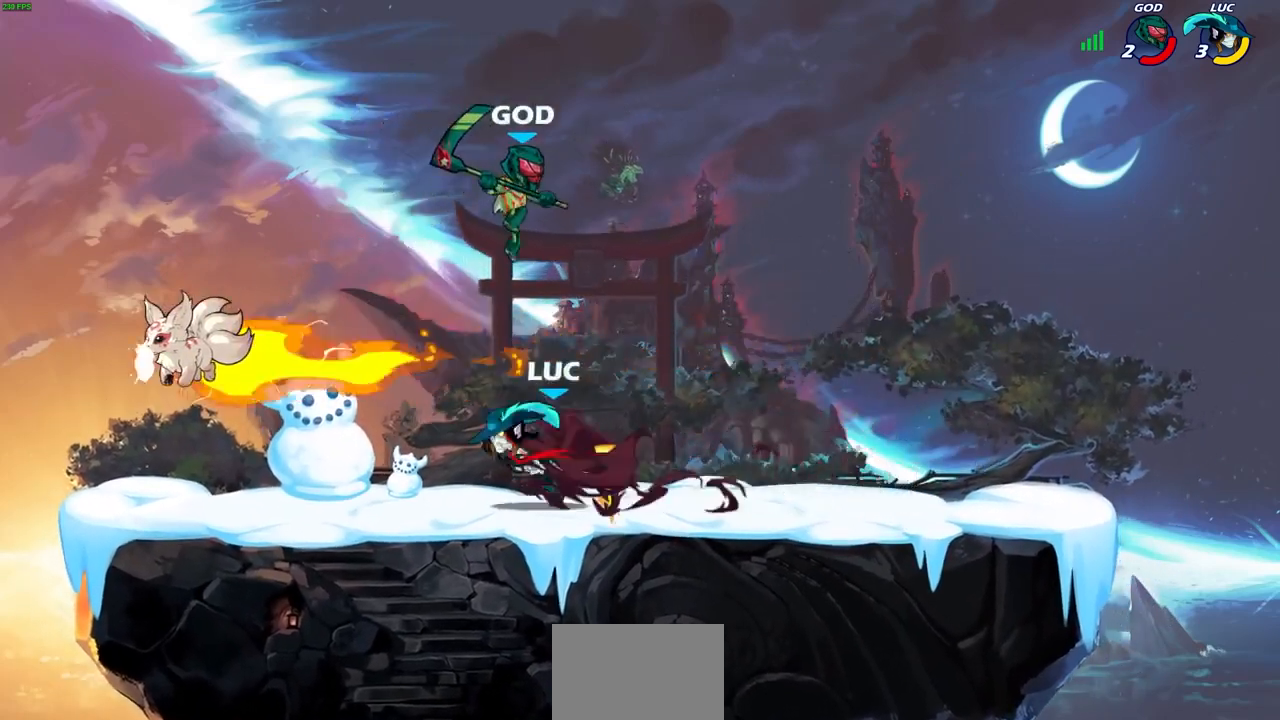
{"buttons": ["CIRCLE"], "left_stick": "right", "right_stick": "center", "events": [[433, "left_stick", "right"]]}
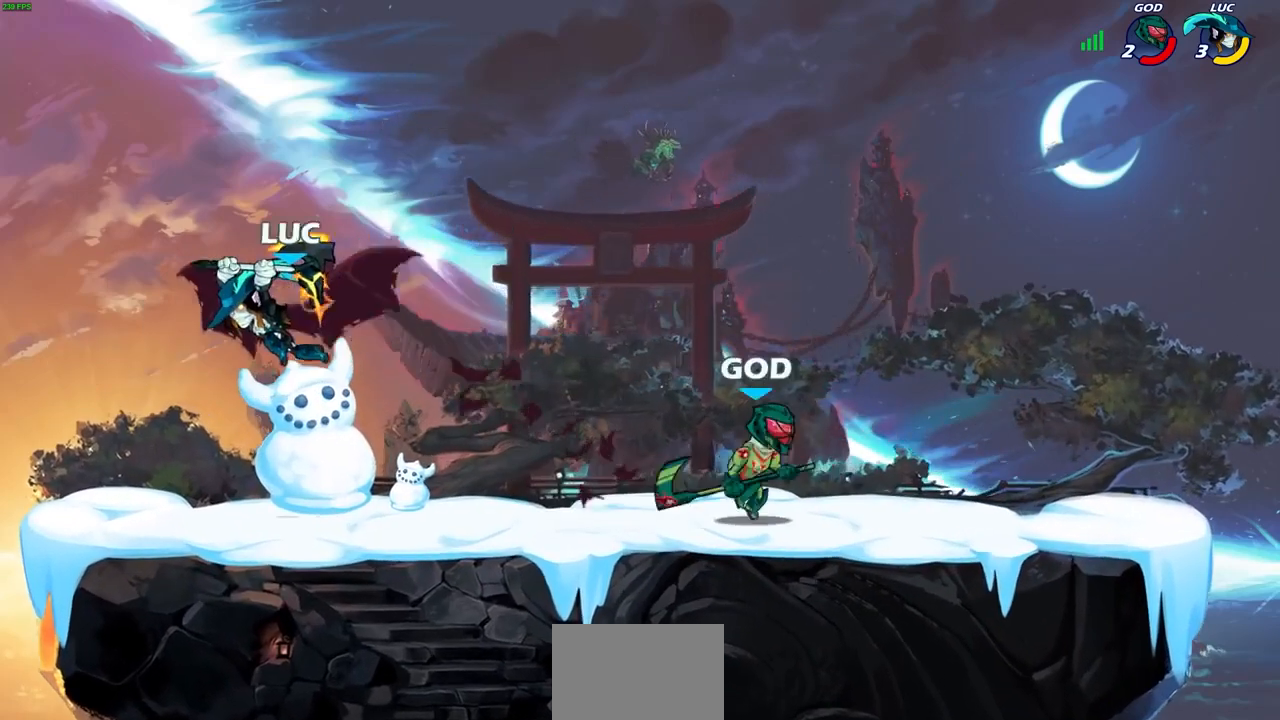
{"buttons": ["CROSS"], "left_stick": "left", "right_stick": "center", "events": [[33, "CIRCLE", "up"], [67, "left_stick", "center"], [367, "left_stick", "left"], [433, "CROSS", "down"]]}
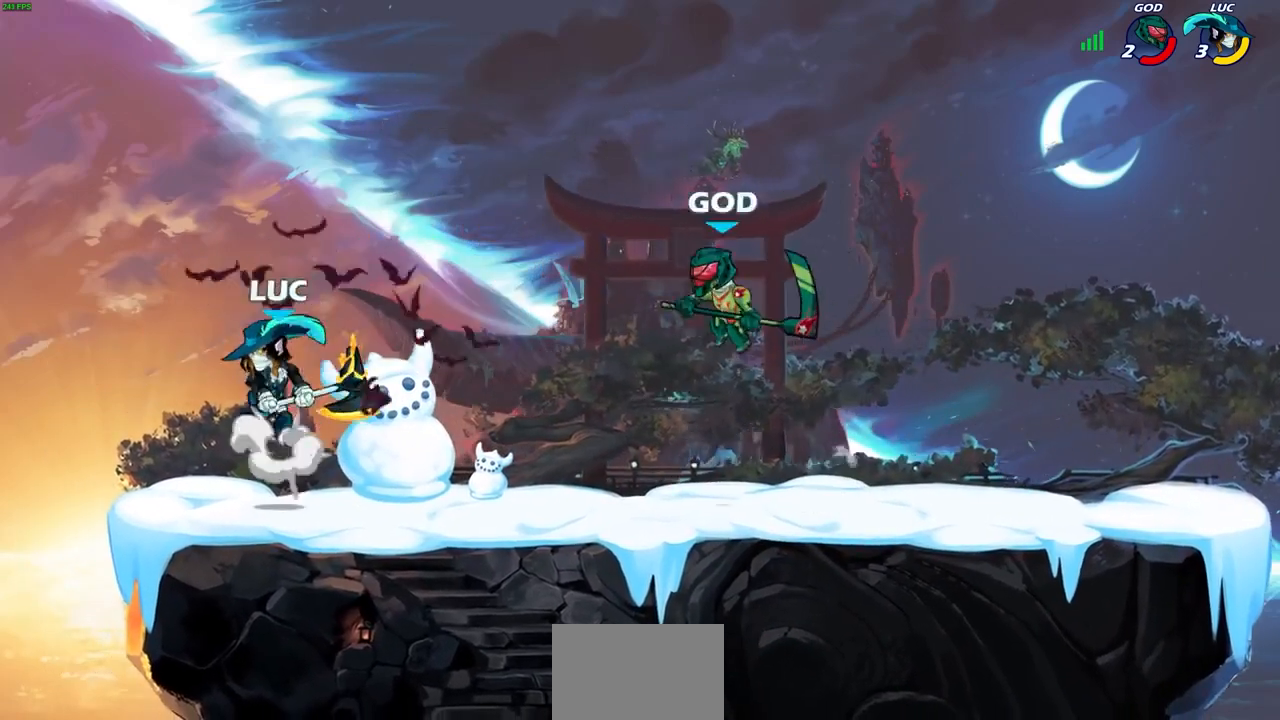
{"buttons": [], "left_stick": "right", "right_stick": "center", "events": [[100, "left_stick", "up-right"], [133, "CROSS", "up"], [200, "left_stick", "right"], [267, "SQUARE", "down"], [367, "SQUARE", "up"]]}
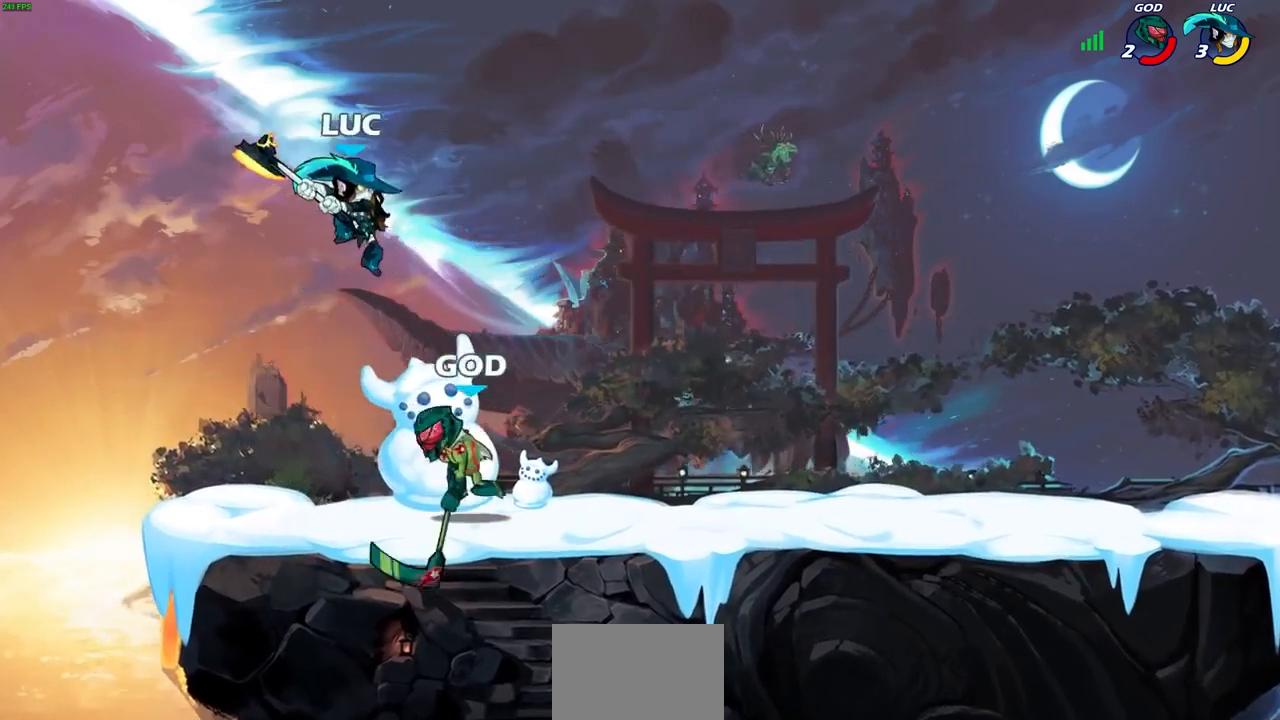
{"buttons": [], "left_stick": "left", "right_stick": "center", "events": [[33, "left_stick", "center"], [267, "left_stick", "left"]]}
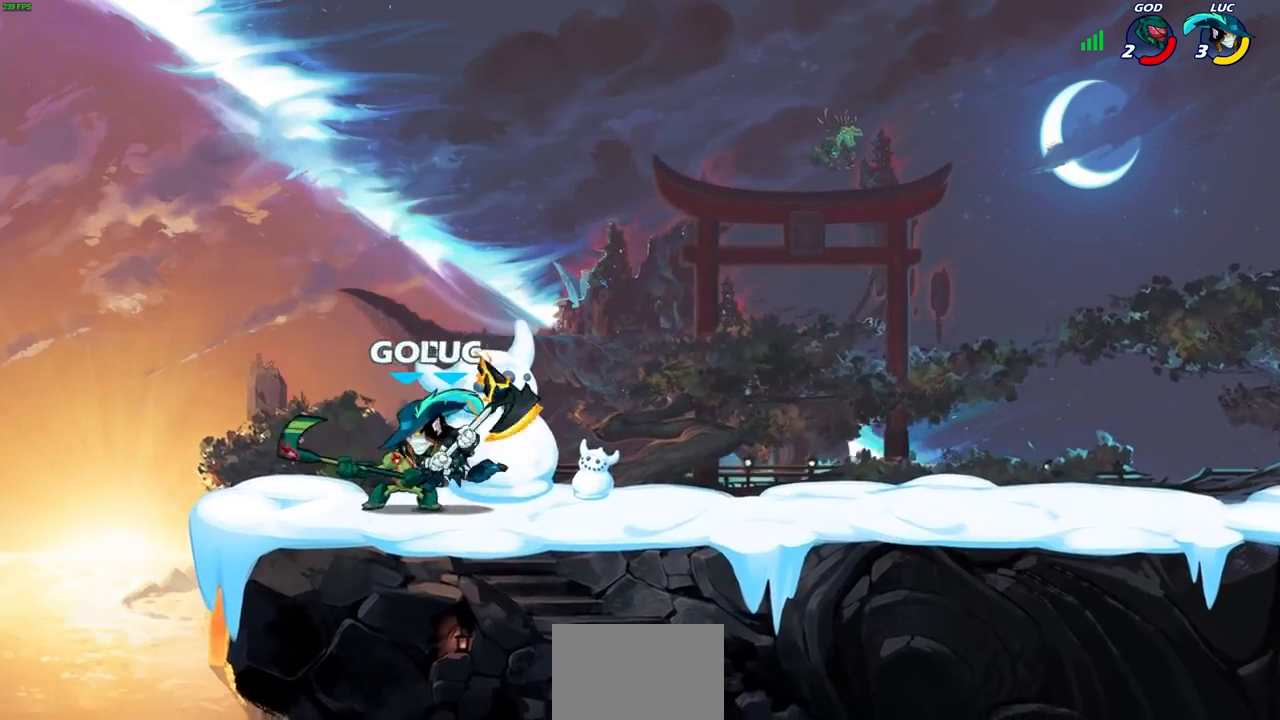
{"buttons": [], "left_stick": "up-right", "right_stick": "center", "events": [[200, "left_stick", "up-right"]]}
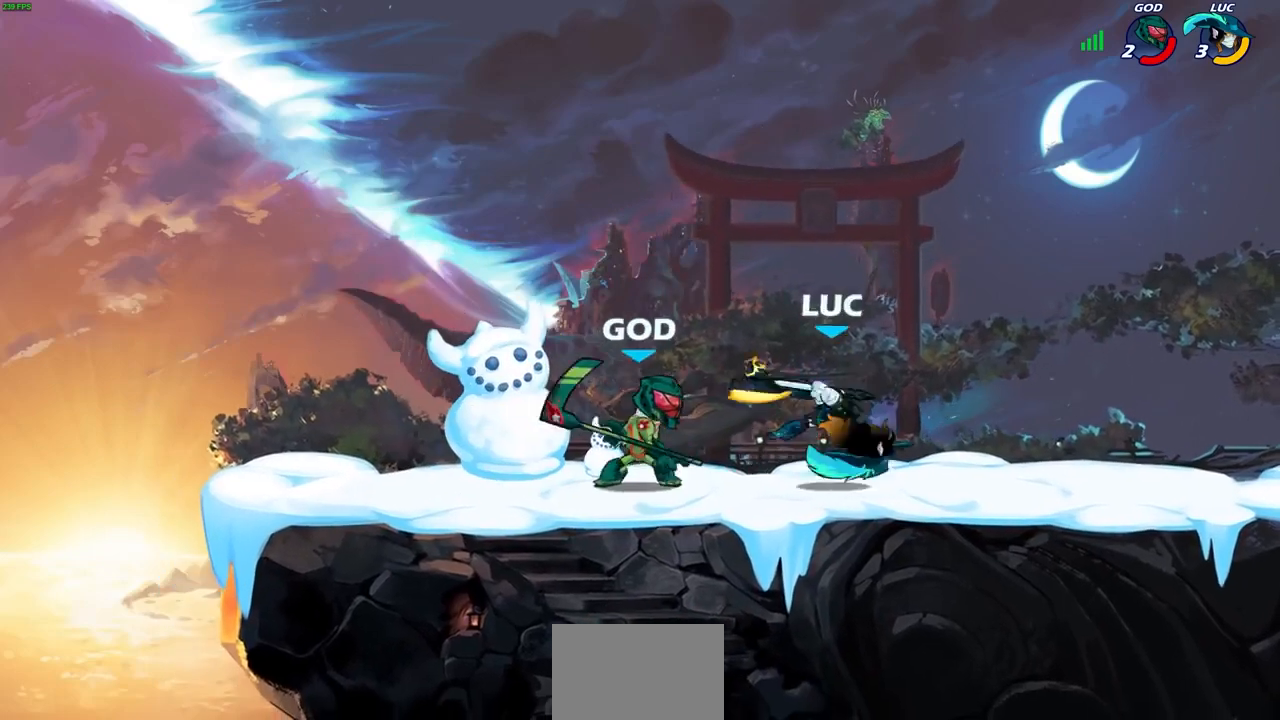
{"buttons": [], "left_stick": "down-left", "right_stick": "center", "events": [[100, "R2", "down"], [200, "left_stick", "down-right"], [367, "R2", "up"], [400, "left_stick", "down-left"]]}
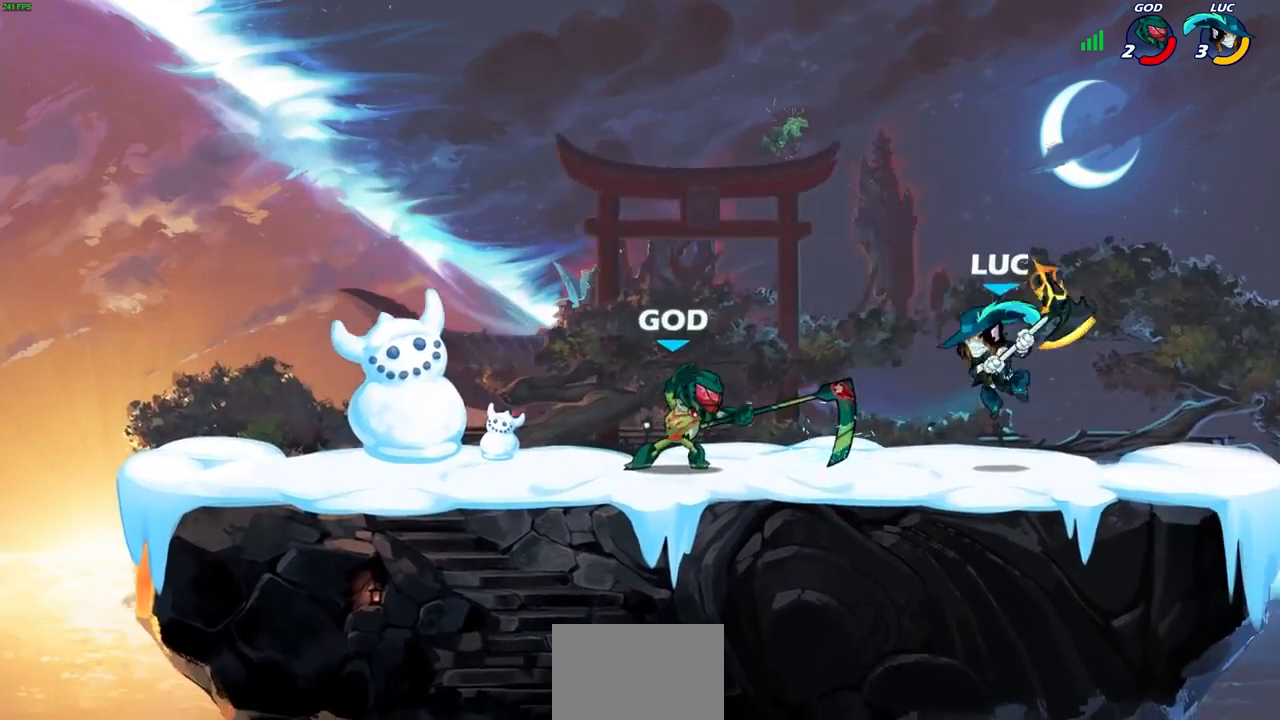
{"buttons": [], "left_stick": "left", "right_stick": "center", "events": [[100, "CIRCLE", "down"], [167, "CIRCLE", "up"], [233, "left_stick", "center"], [433, "left_stick", "left"]]}
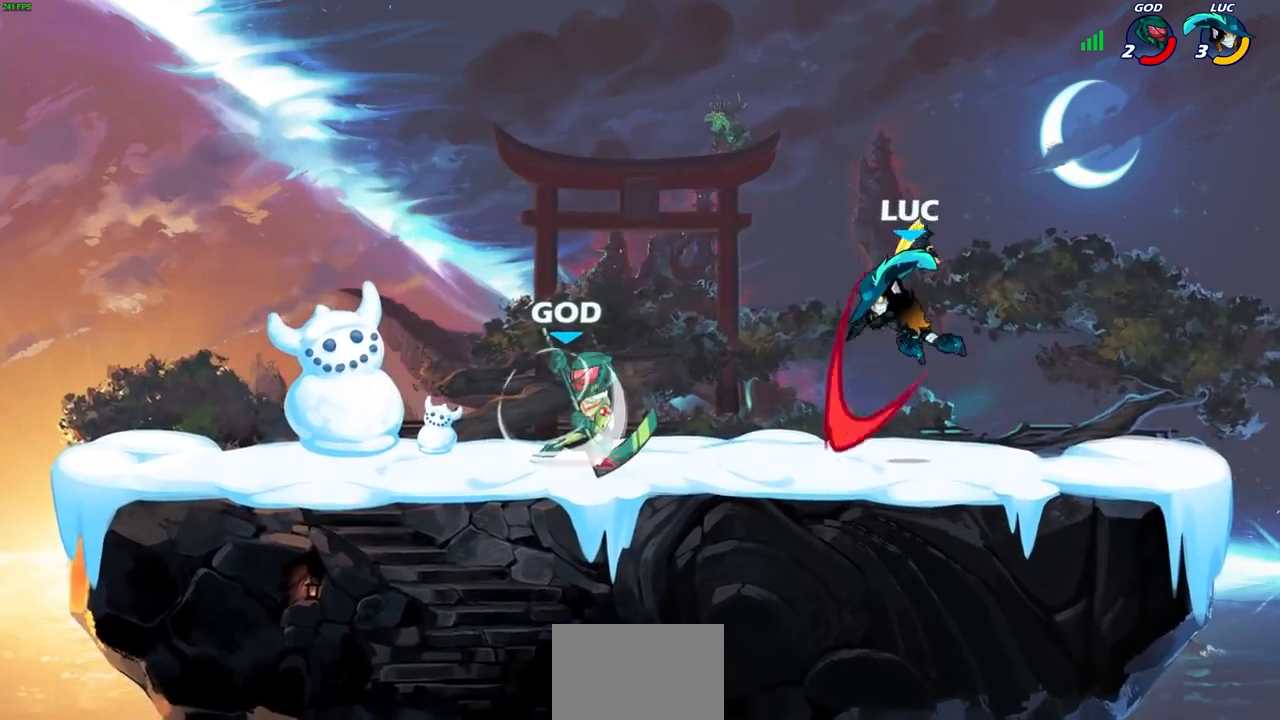
{"buttons": [], "left_stick": "up-left", "right_stick": "center", "events": [[167, "left_stick", "center"], [467, "left_stick", "up-left"]]}
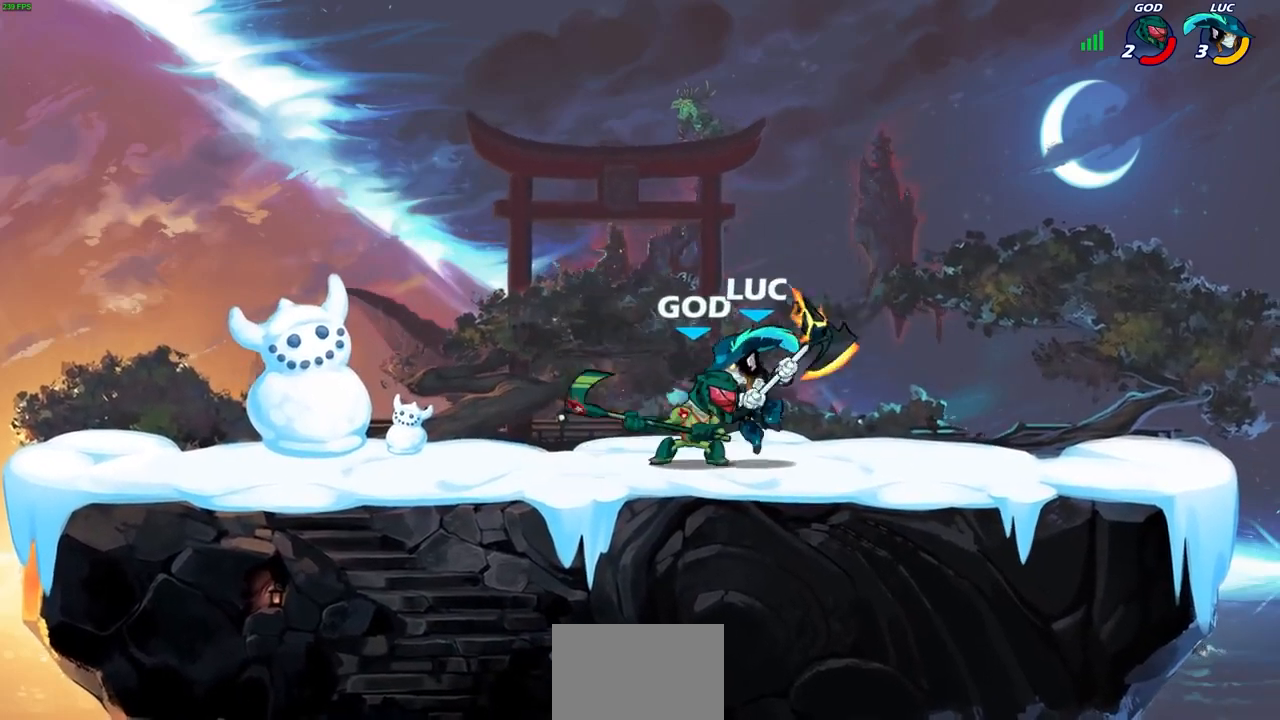
{"buttons": ["CROSS"], "left_stick": "up-right", "right_stick": "center", "events": [[33, "CROSS", "down"], [100, "R2", "down"], [233, "CROSS", "up"], [233, "left_stick", "up-right"], [300, "R2", "up"], [500, "CROSS", "down"]]}
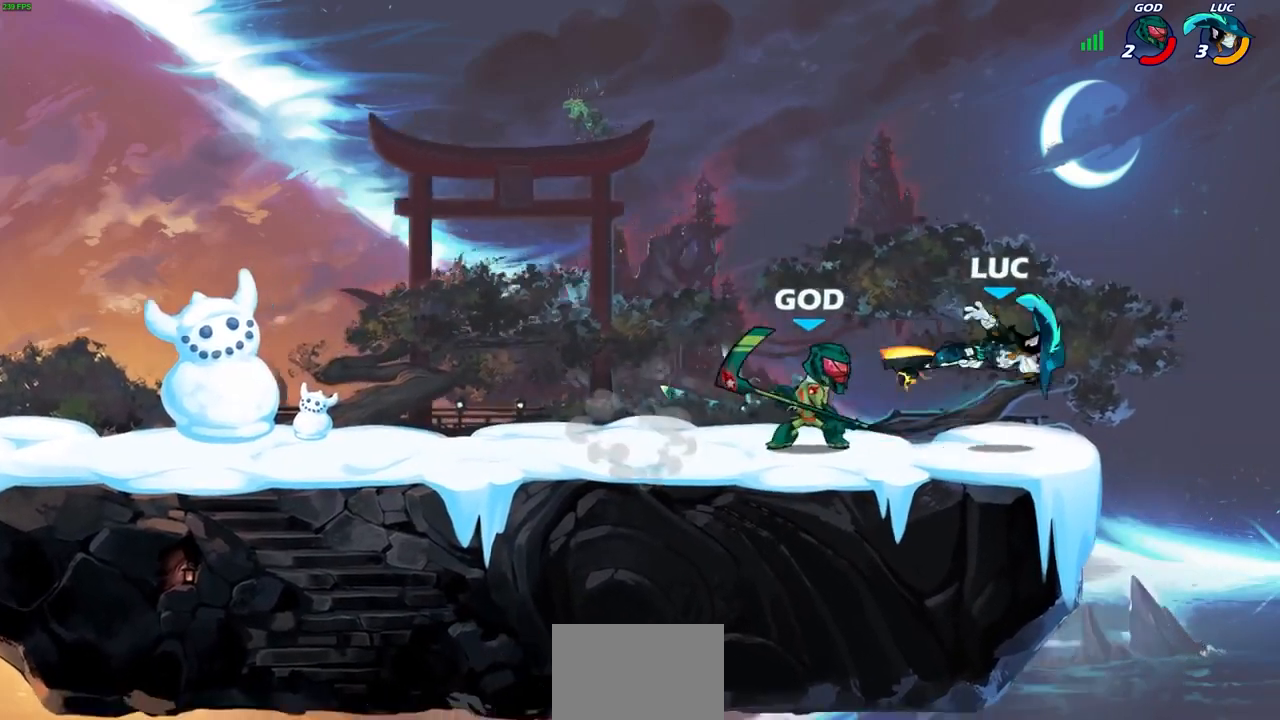
{"buttons": [], "left_stick": "up-left", "right_stick": "center", "events": [[33, "R2", "down"], [200, "CROSS", "up"], [200, "R2", "up"], [267, "CROSS", "down"], [267, "R2", "down"], [300, "left_stick", "up-left"], [500, "CROSS", "up"], [500, "R2", "up"]]}
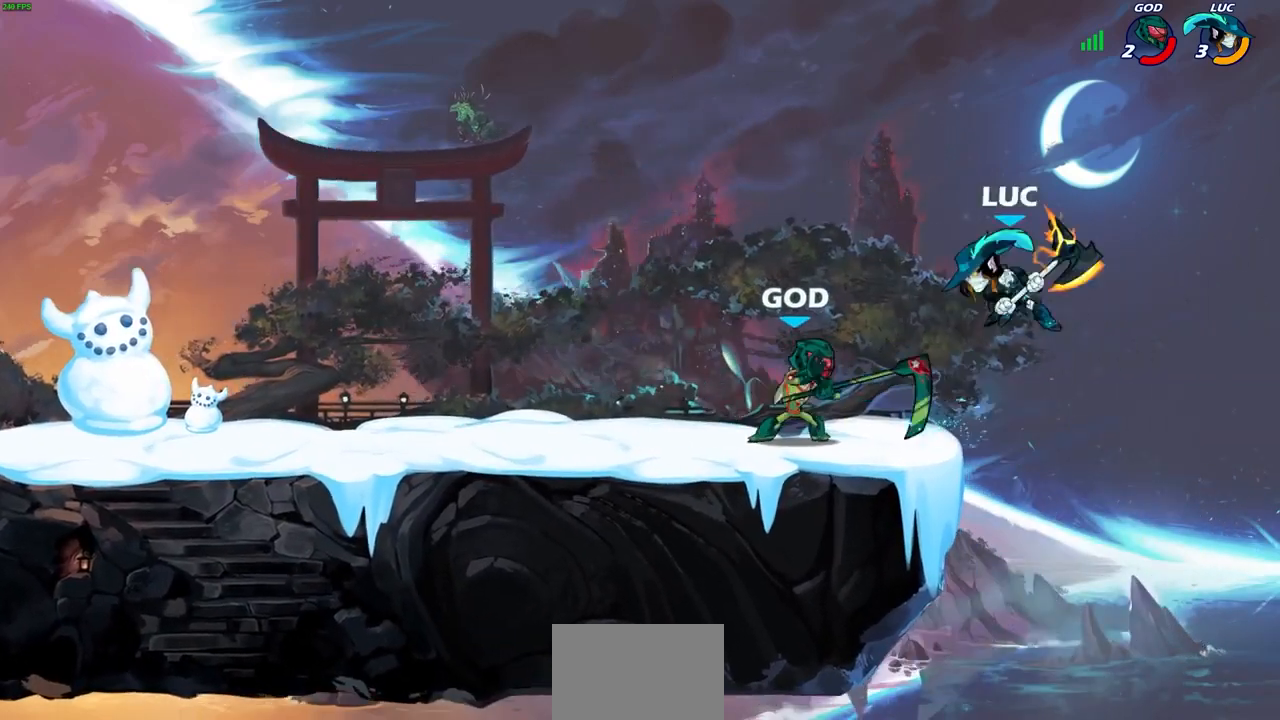
{"buttons": [], "left_stick": "right", "right_stick": "center", "events": [[100, "left_stick", "down-left"], [133, "SQUARE", "down"], [233, "SQUARE", "up"], [400, "left_stick", "right"]]}
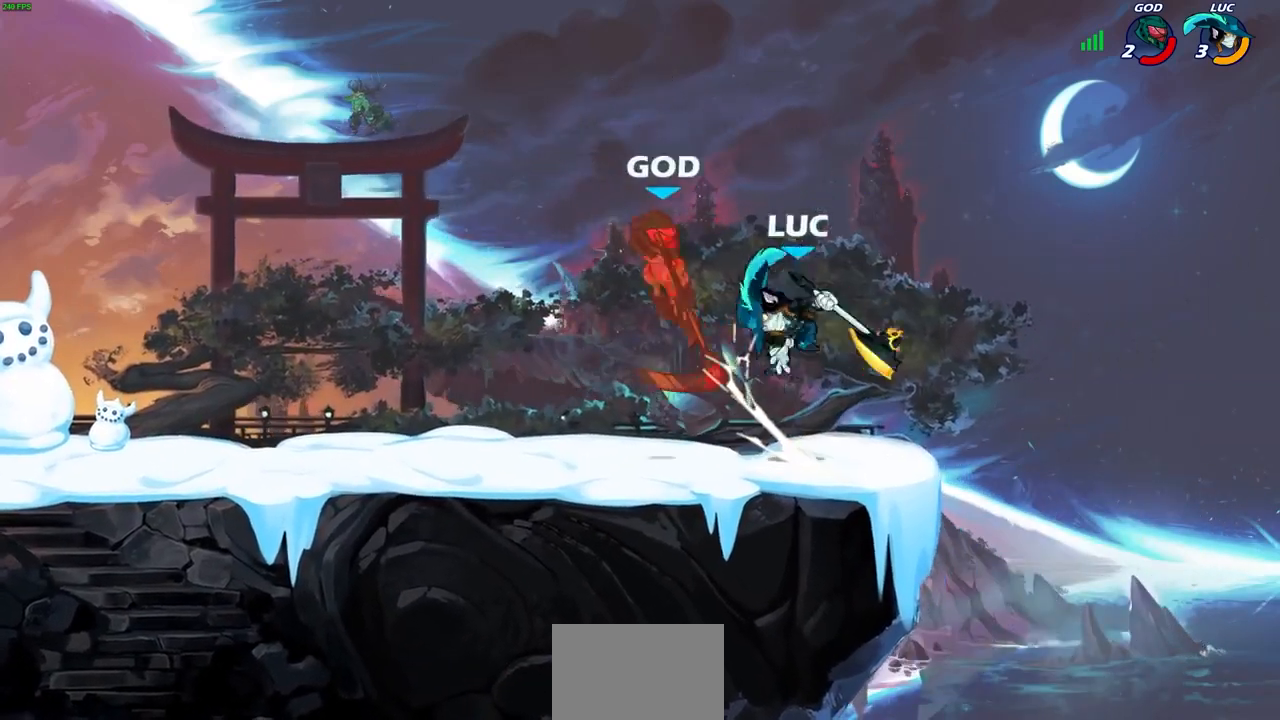
{"buttons": [], "left_stick": "center", "right_stick": "center", "events": [[200, "left_stick", "left"], [233, "CROSS", "down"], [367, "CROSS", "up"], [500, "left_stick", "center"]]}
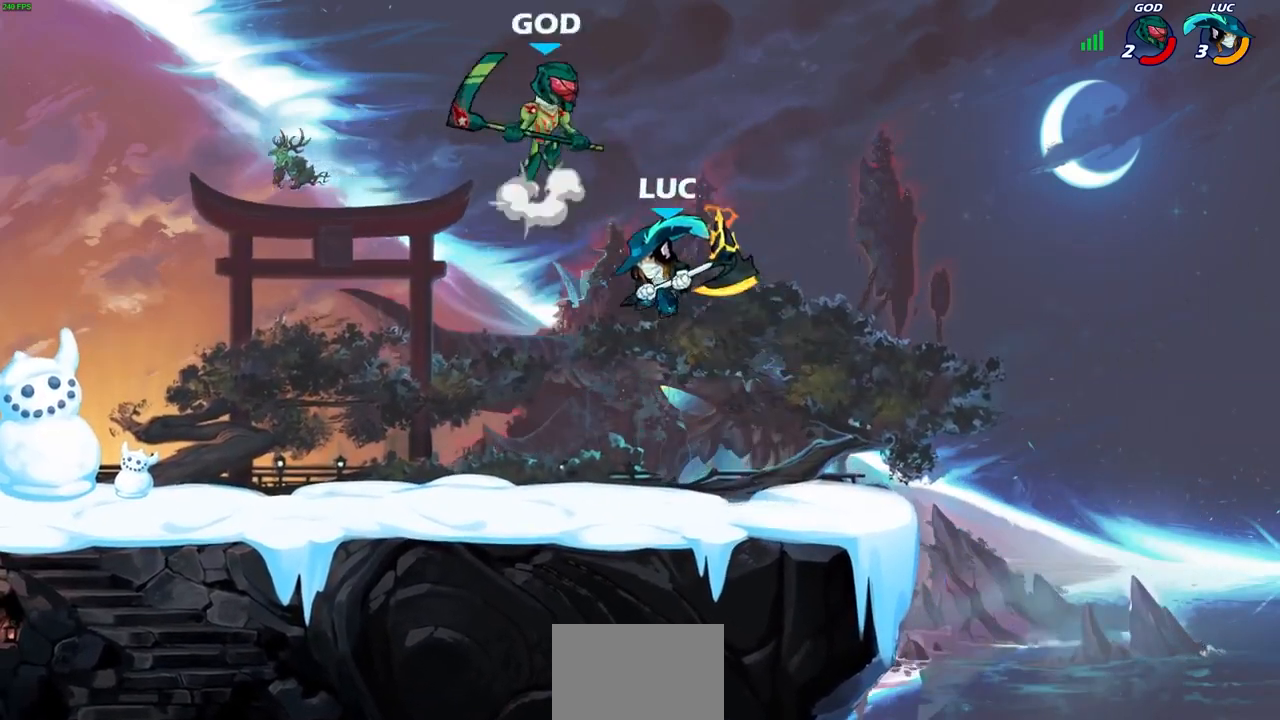
{"buttons": ["SQUARE"], "left_stick": "up-right", "right_stick": "center", "events": [[67, "left_stick", "right"], [300, "left_stick", "up"], [500, "SQUARE", "down"], [500, "left_stick", "up-right"]]}
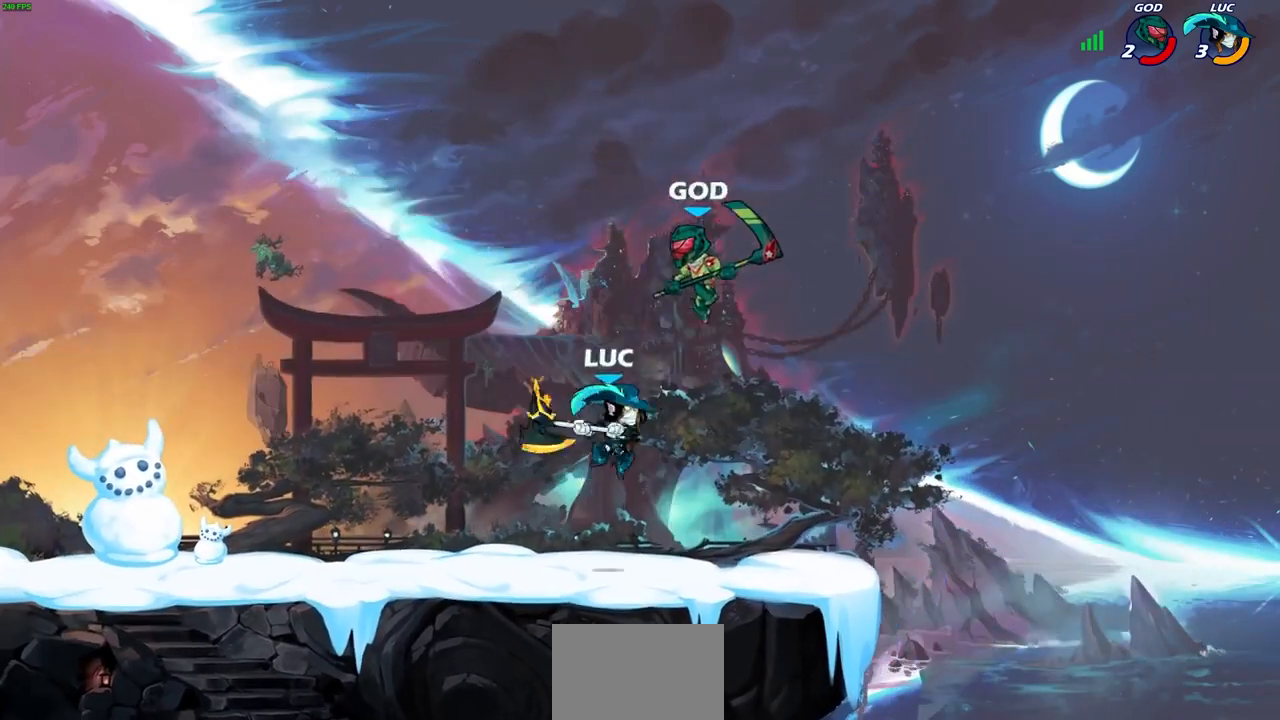
{"buttons": [], "left_stick": "left", "right_stick": "center", "events": [[67, "SQUARE", "up"], [100, "left_stick", "right"], [500, "left_stick", "left"]]}
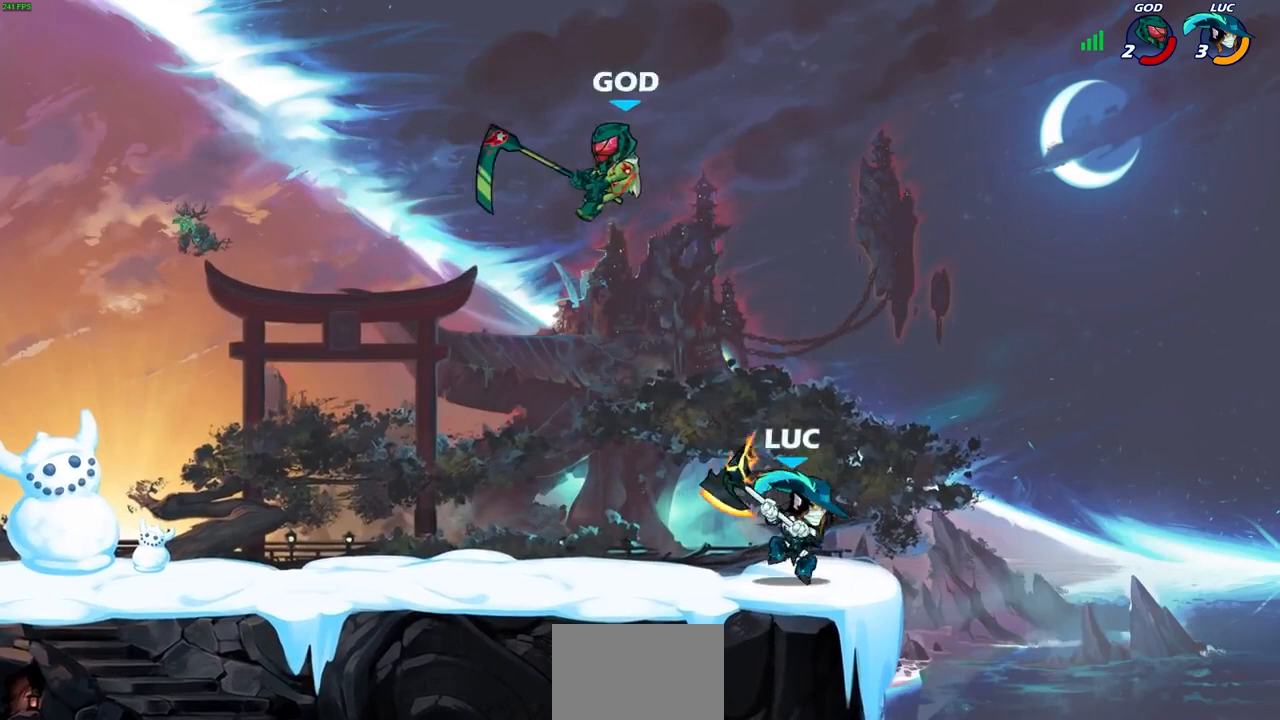
{"buttons": ["CIRCLE"], "left_stick": "up-left", "right_stick": "center", "events": [[67, "CROSS", "down"], [200, "CROSS", "up"], [367, "left_stick", "up-left"], [433, "CIRCLE", "down"]]}
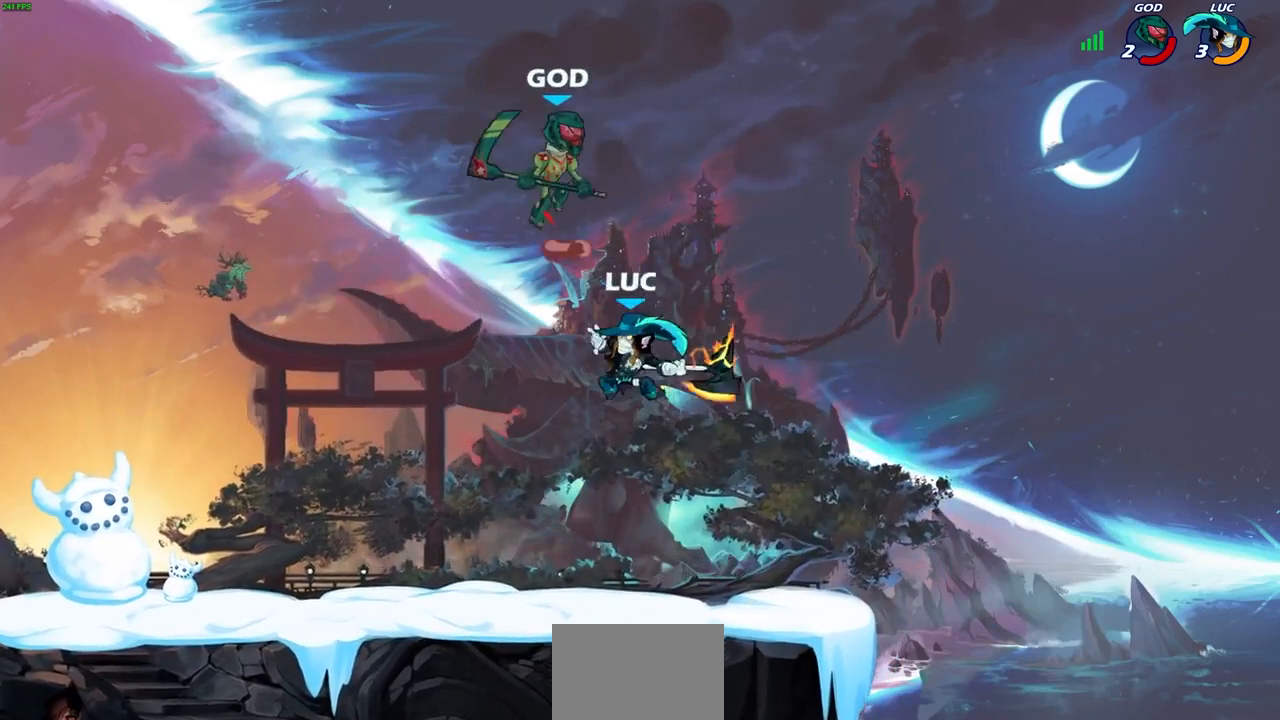
{"buttons": [], "left_stick": "up-right", "right_stick": "center", "events": [[33, "CIRCLE", "up"], [367, "left_stick", "up-right"]]}
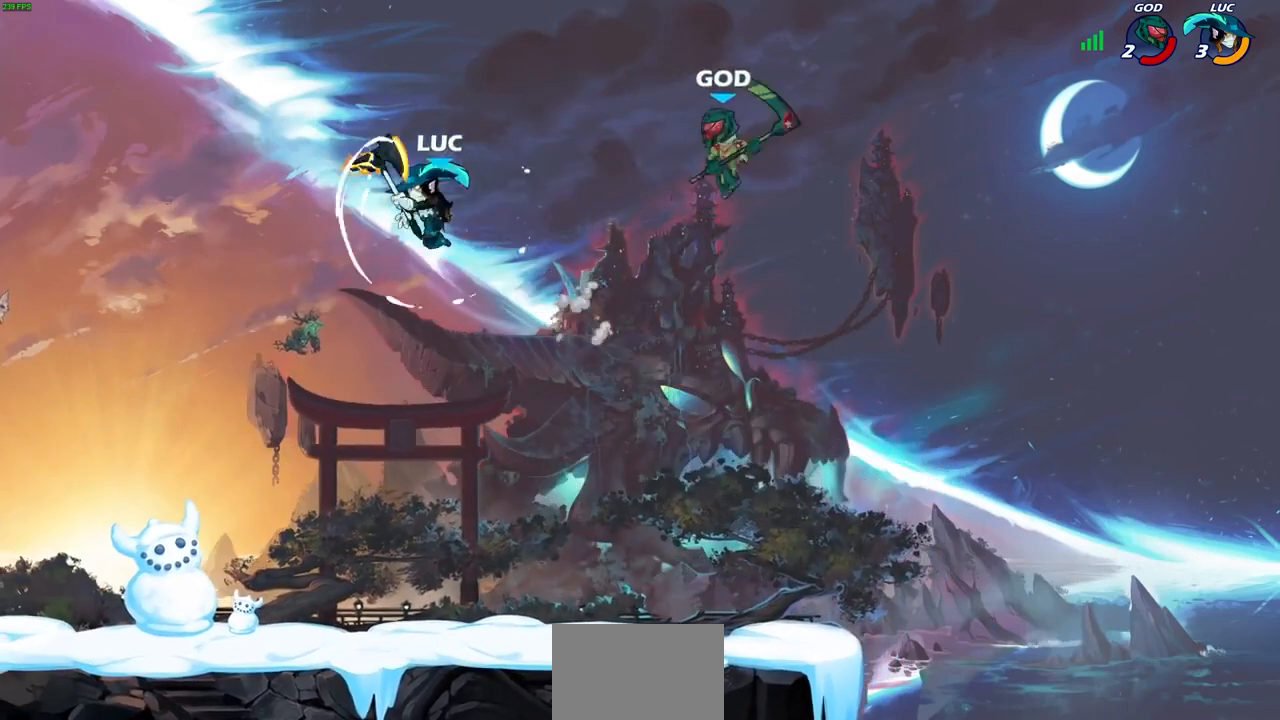
{"buttons": ["CIRCLE"], "left_stick": "down", "right_stick": "center", "events": [[133, "left_stick", "right"], [300, "left_stick", "down"], [367, "CIRCLE", "down"]]}
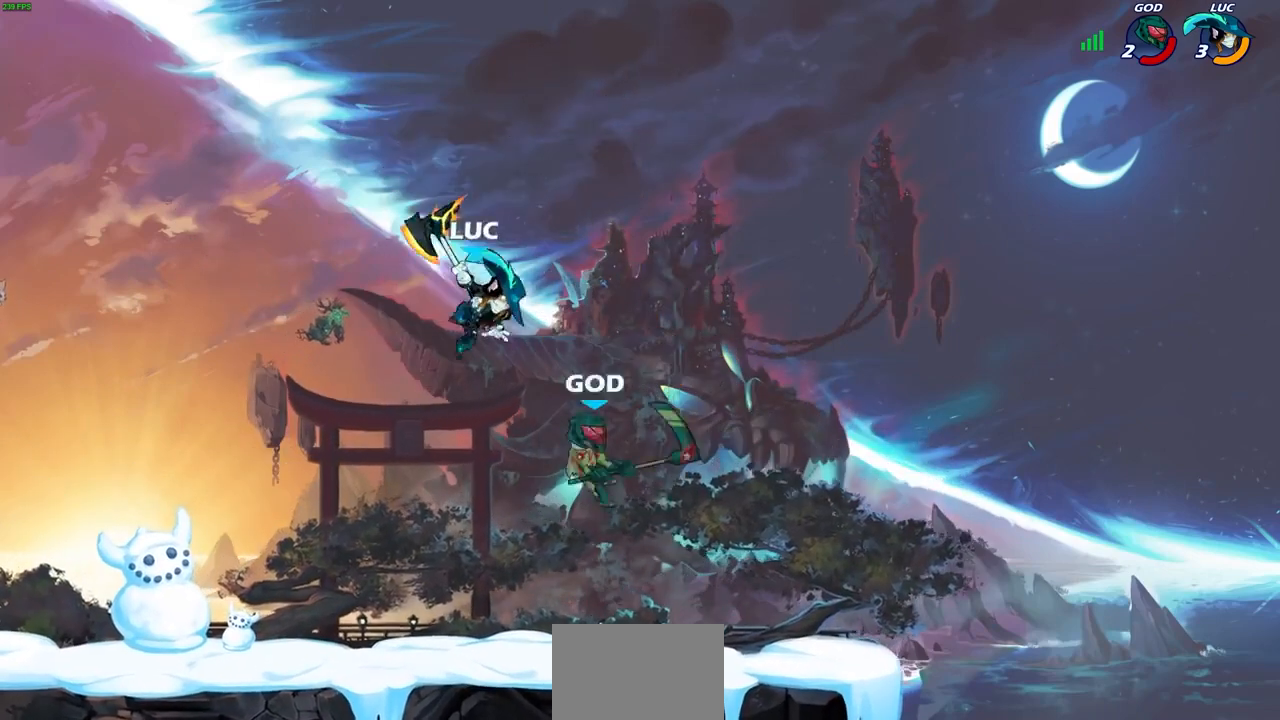
{"buttons": [], "left_stick": "center", "right_stick": "center", "events": [[200, "CIRCLE", "up"], [333, "left_stick", "center"]]}
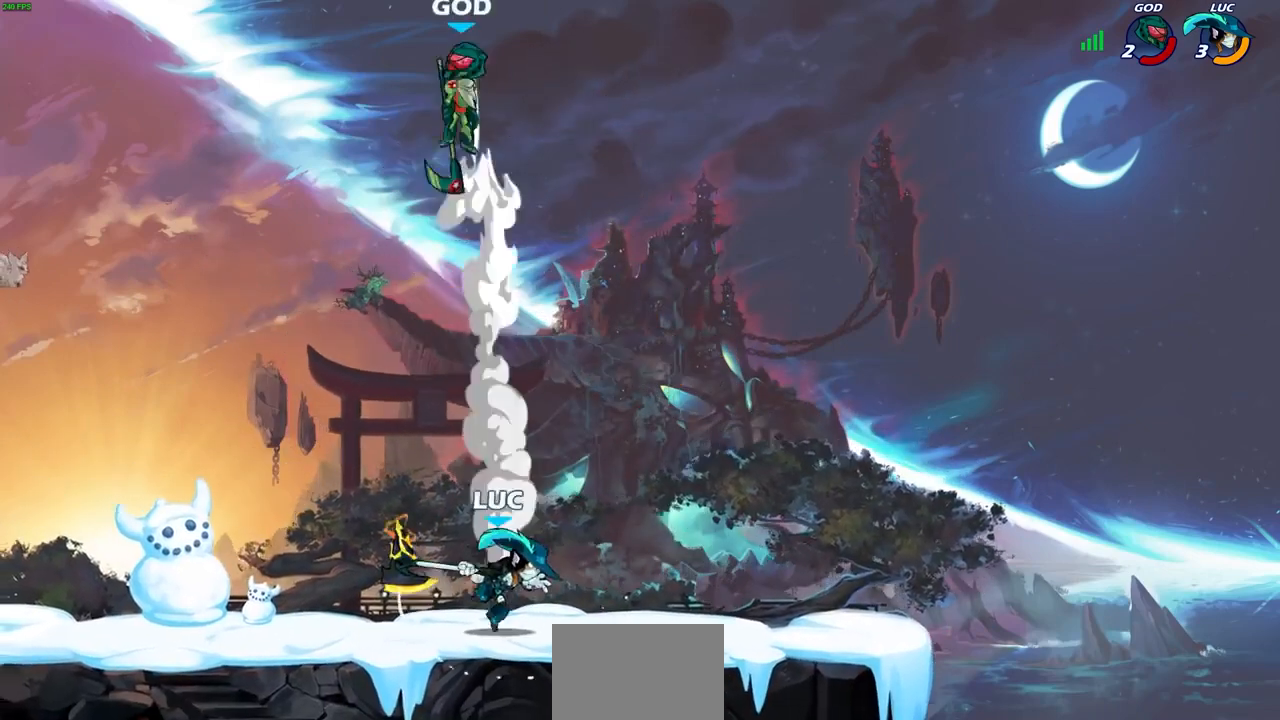
{"buttons": ["CROSS"], "left_stick": "left", "right_stick": "center", "events": [[167, "CROSS", "down"], [267, "left_stick", "left"], [367, "CROSS", "up"], [467, "CROSS", "down"]]}
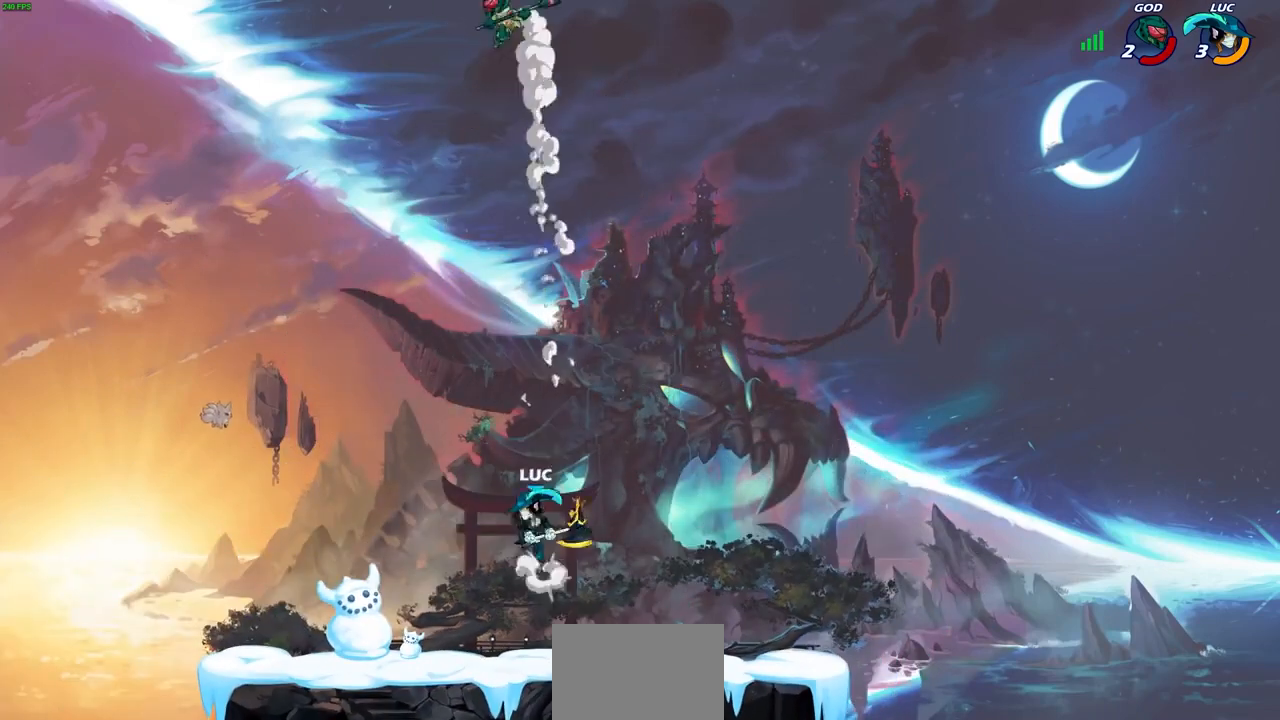
{"buttons": [], "left_stick": "center", "right_stick": "center", "events": [[133, "CROSS", "up"], [167, "left_stick", "up-right"], [333, "left_stick", "center"]]}
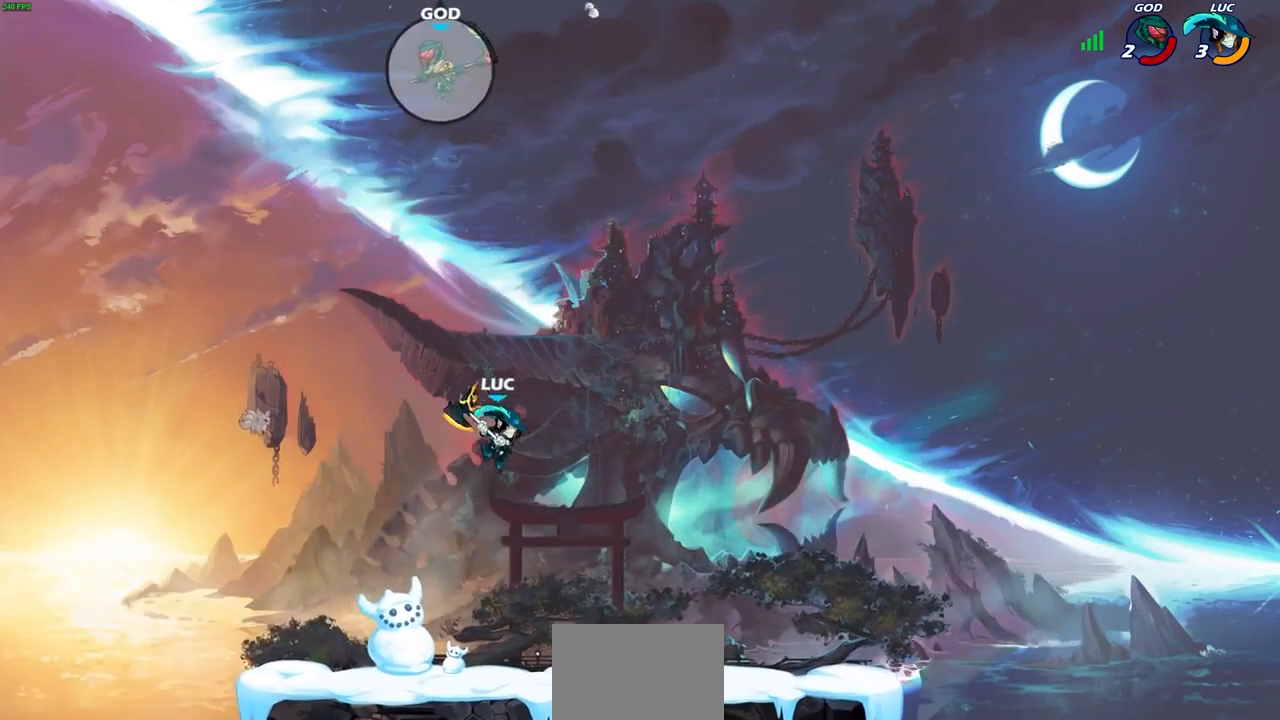
{"buttons": [], "left_stick": "center", "right_stick": "center", "events": [[33, "left_stick", "left"], [100, "CROSS", "down"], [233, "CIRCLE", "down"], [233, "left_stick", "down-left"], [267, "CROSS", "up"], [400, "CIRCLE", "up"], [467, "left_stick", "center"]]}
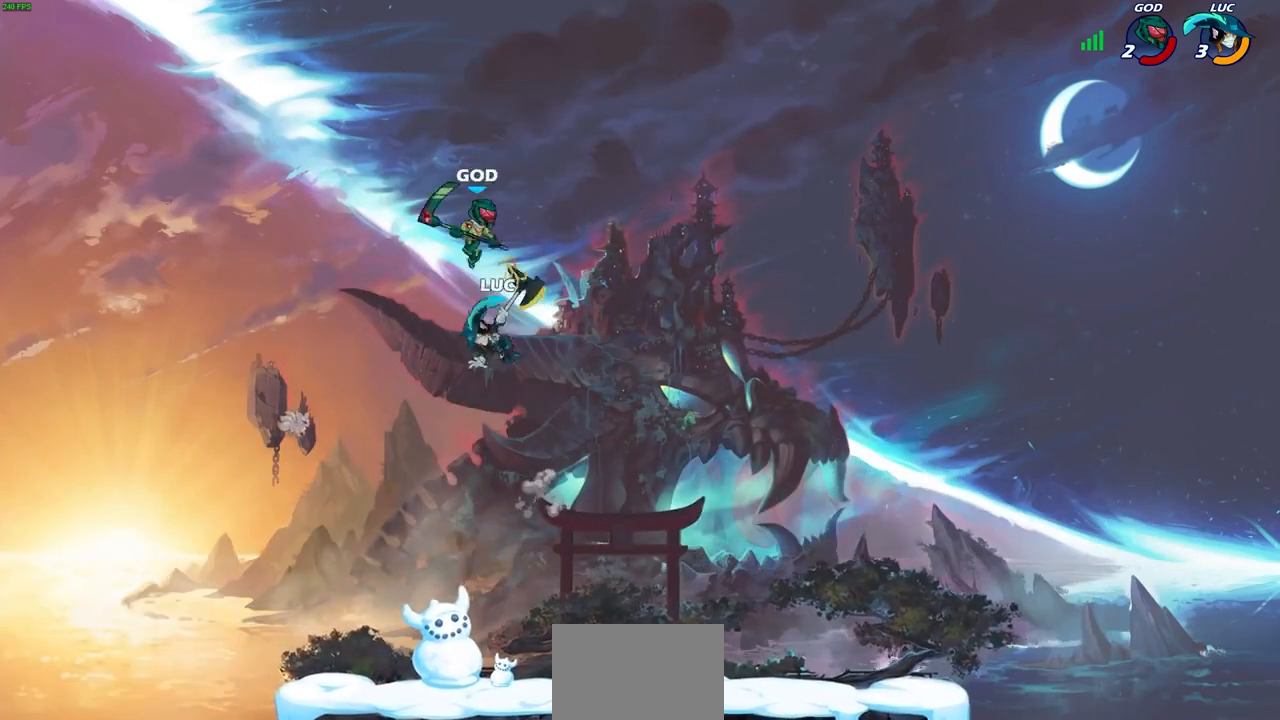
{"buttons": [], "left_stick": "center", "right_stick": "center", "events": []}
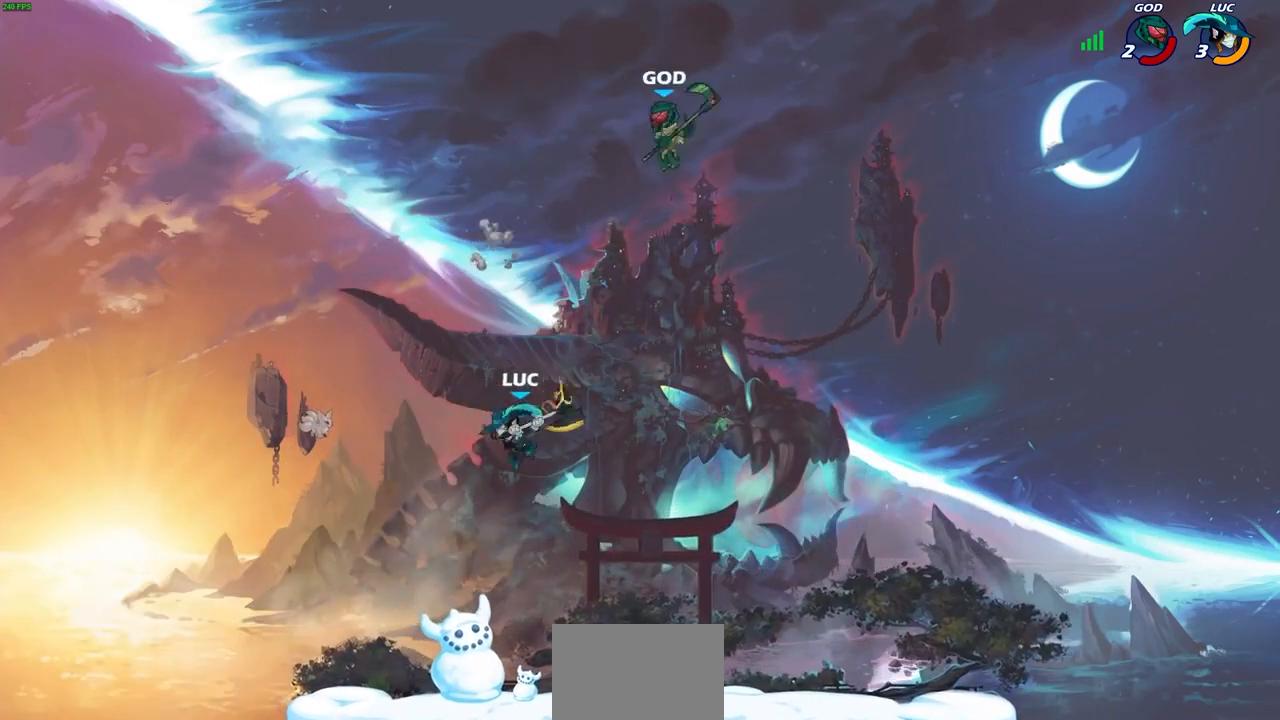
{"buttons": ["R2"], "left_stick": "down-left", "right_stick": "center", "events": [[33, "left_stick", "right"], [167, "left_stick", "center"], [333, "R2", "down"], [467, "left_stick", "down-left"]]}
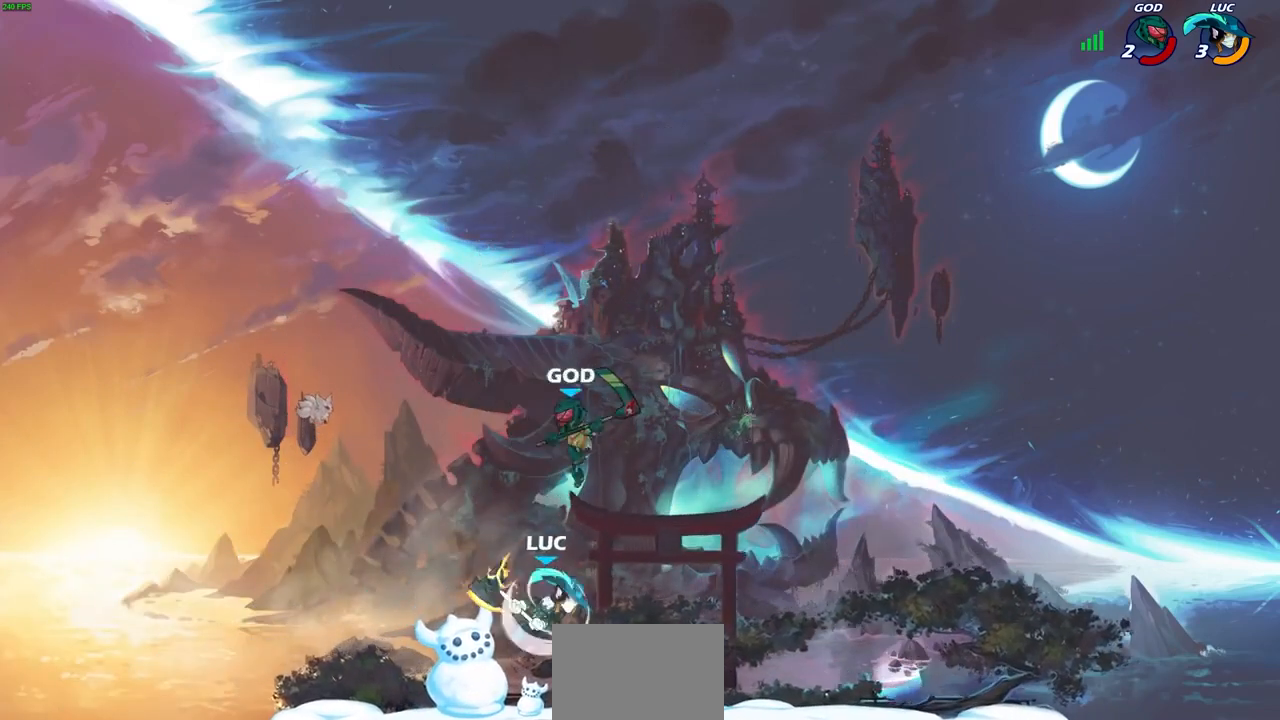
{"buttons": [], "left_stick": "center", "right_stick": "center", "events": [[33, "CIRCLE", "down"], [67, "R2", "up"], [133, "CIRCLE", "up"], [167, "left_stick", "center"]]}